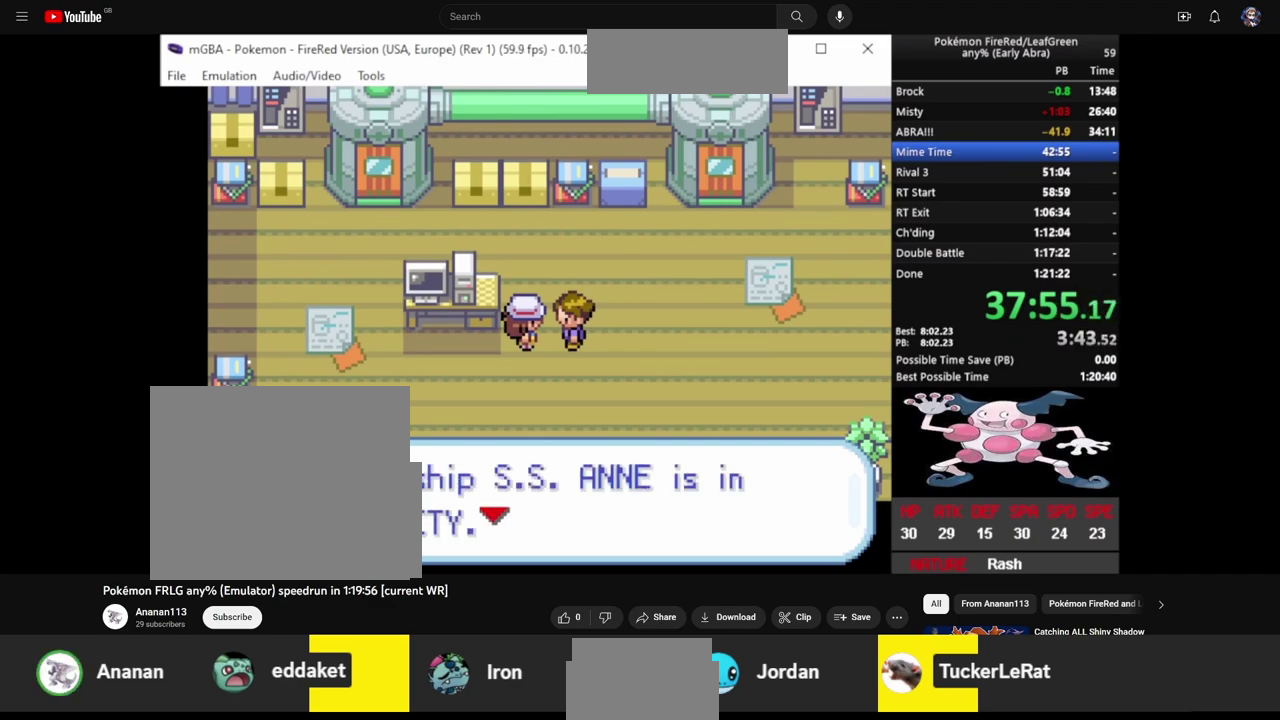
Gameplay with a controller (PlayStation layout); each line is a JSON object with the inputs held at the frame after it. "events" lists button and stick changes between this image and that frame as [ms after this image, input, new state], when the widget could be followed in between. Not read: L3 R3 SELECT START.
{"buttons": ["CIRCLE", "L2", "DPAD_DOWN"], "events": [[17, "CIRCLE", "down"], [17, "CROSS", "up"], [83, "L2", "up"], [100, "CIRCLE", "up"], [100, "CROSS", "down"], [150, "L2", "down"], [183, "CROSS", "up"], [200, "CIRCLE", "down"], [233, "CROSS", "down"], [250, "CIRCLE", "up"], [250, "L2", "up"], [317, "CIRCLE", "down"], [317, "CROSS", "up"], [317, "L2", "down"], [383, "CIRCLE", "up"], [400, "CROSS", "down"], [433, "L2", "up"], [483, "CIRCLE", "down"], [483, "CROSS", "up"], [500, "L2", "down"]]}
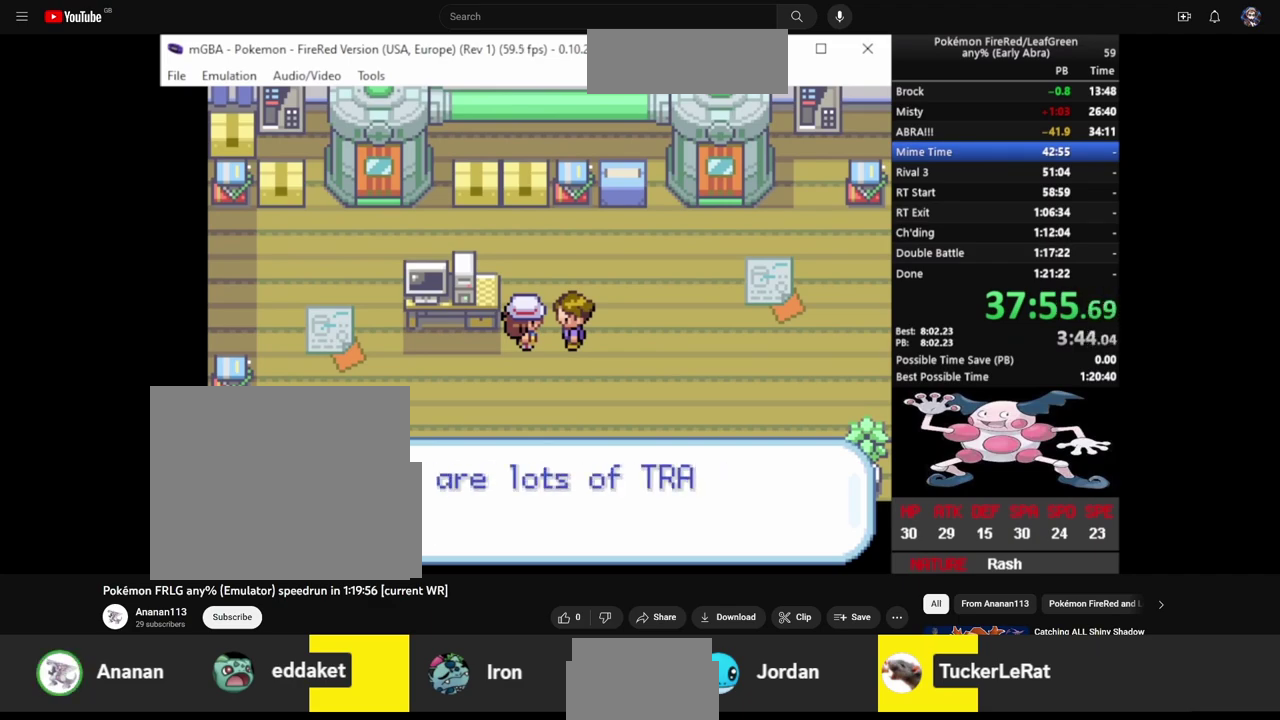
{"buttons": ["CIRCLE", "DPAD_DOWN"], "events": [[50, "CIRCLE", "up"], [50, "CROSS", "down"], [100, "L2", "up"], [150, "CIRCLE", "down"], [150, "CROSS", "up"], [200, "L2", "down"], [217, "CIRCLE", "up"], [233, "CROSS", "down"], [283, "L2", "up"], [300, "CIRCLE", "down"], [300, "CROSS", "up"], [350, "L2", "down"], [367, "CIRCLE", "up"], [383, "CROSS", "down"], [450, "CIRCLE", "down"], [450, "CROSS", "up"], [450, "L2", "up"]]}
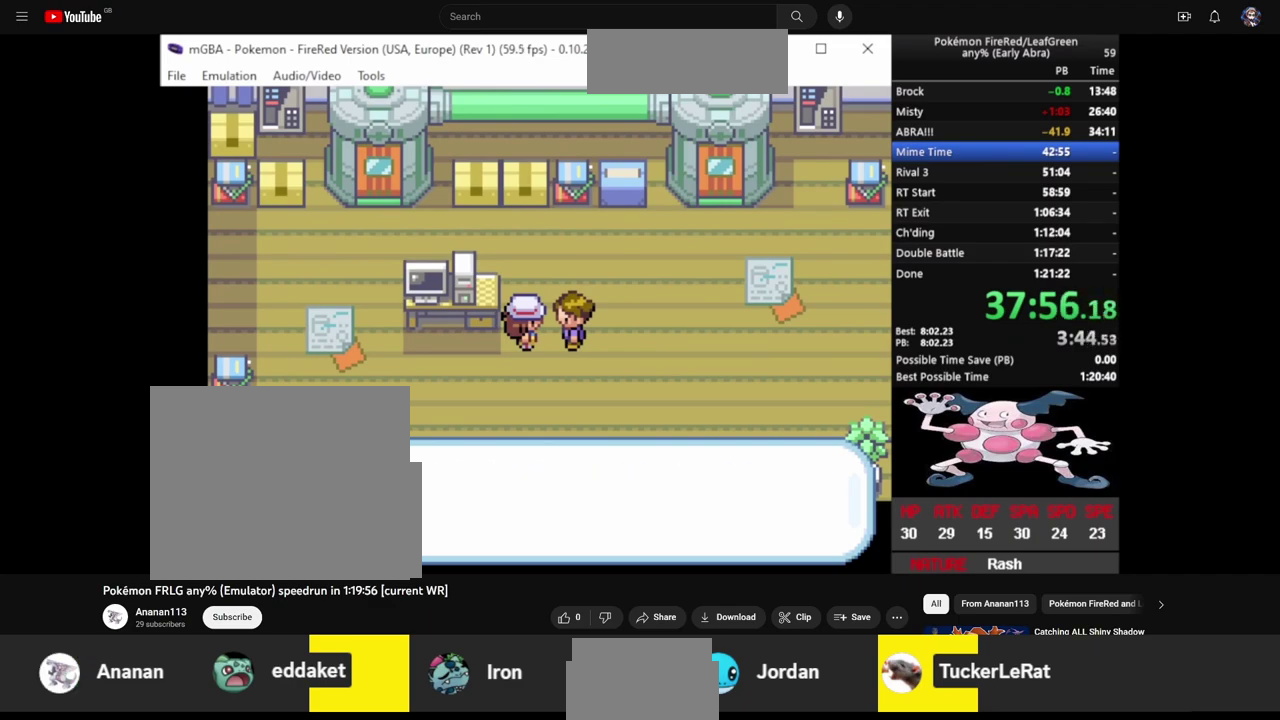
{"buttons": ["CIRCLE", "DPAD_DOWN"], "events": [[33, "CIRCLE", "up"], [33, "CROSS", "down"], [33, "L2", "down"], [117, "CIRCLE", "down"], [117, "L2", "up"], [133, "CROSS", "up"], [200, "CIRCLE", "up"], [200, "L2", "down"], [217, "CROSS", "down"], [283, "CIRCLE", "down"], [283, "CROSS", "up"], [283, "L2", "up"], [367, "CIRCLE", "up"], [367, "CROSS", "down"], [417, "L2", "down"], [450, "CIRCLE", "down"], [450, "CROSS", "up"], [500, "L2", "up"]]}
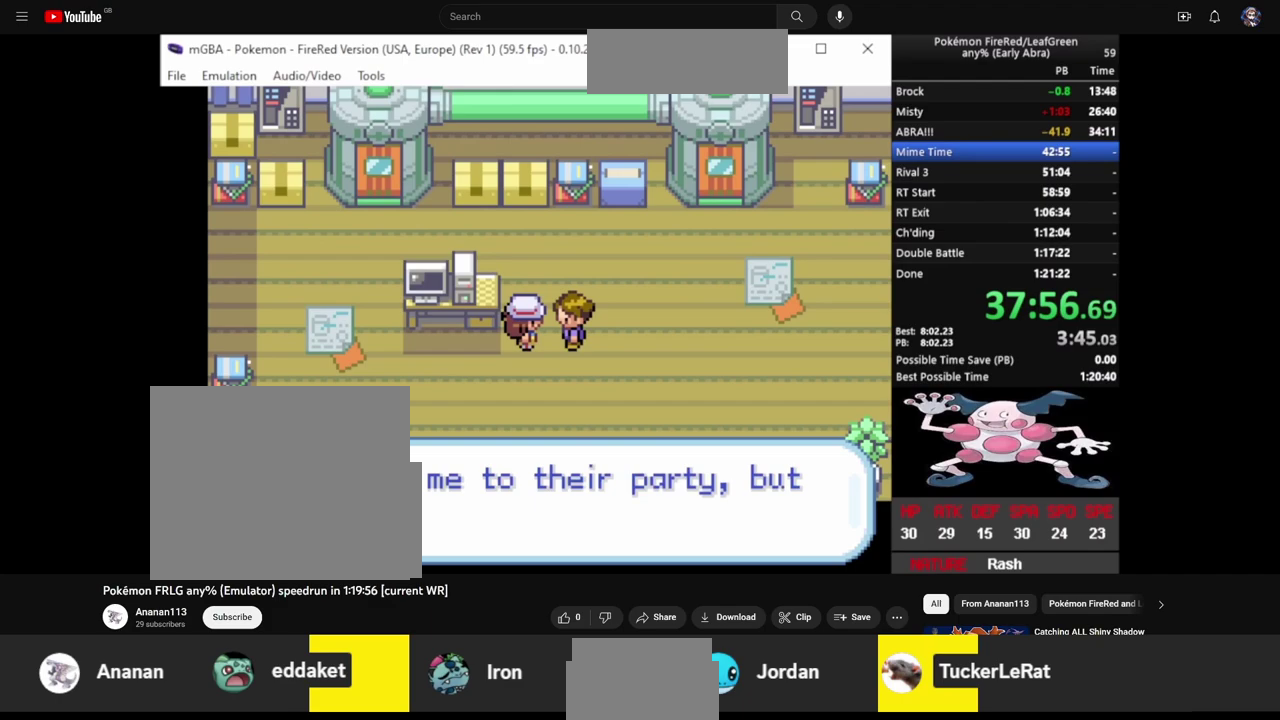
{"buttons": ["CROSS", "L2", "DPAD_DOWN"], "events": [[17, "CIRCLE", "up"], [33, "CROSS", "down"], [67, "L2", "down"], [117, "CIRCLE", "down"], [117, "CROSS", "up"], [183, "CIRCLE", "up"], [183, "CROSS", "down"], [183, "L2", "up"], [267, "CIRCLE", "down"], [267, "CROSS", "up"], [267, "L2", "down"], [350, "CIRCLE", "up"], [350, "CROSS", "down"], [433, "CIRCLE", "down"], [433, "CROSS", "up"], [500, "CIRCLE", "up"], [500, "CROSS", "down"]]}
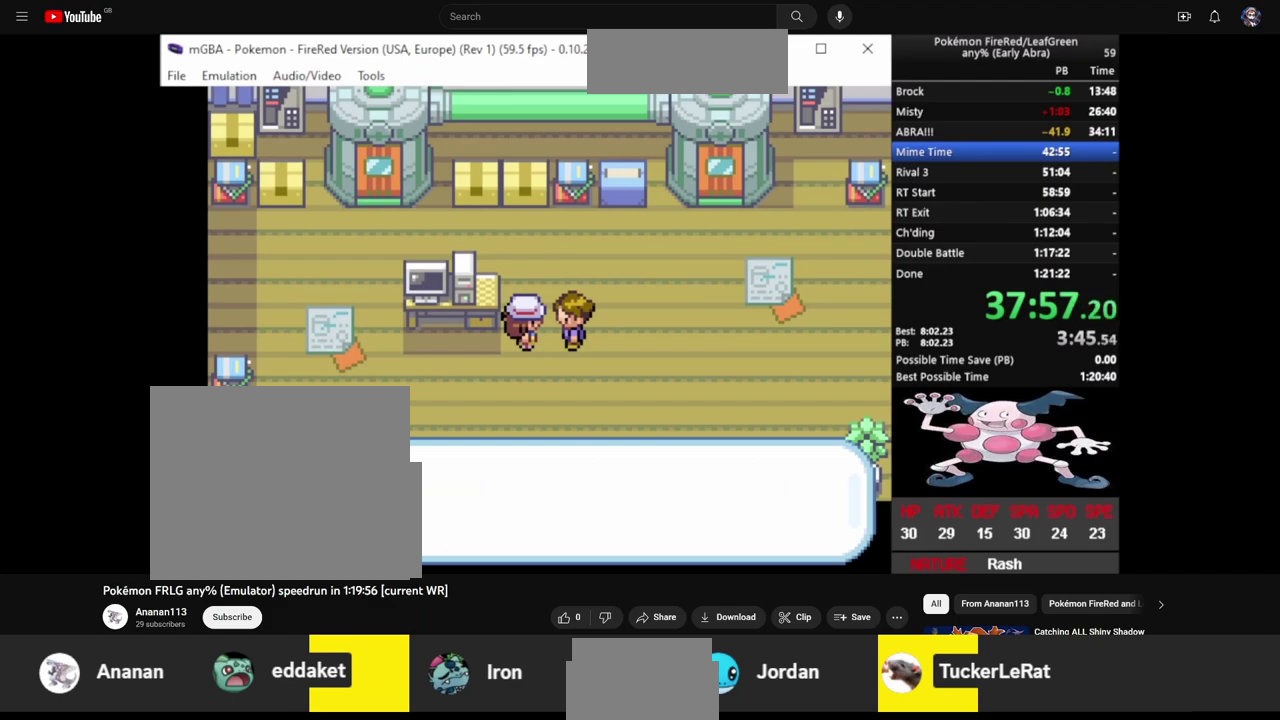
{"buttons": ["DPAD_DOWN"], "events": [[83, "CIRCLE", "down"], [83, "CROSS", "up"], [150, "CIRCLE", "up"], [150, "CROSS", "down"], [217, "CROSS", "up"], [217, "L2", "up"]]}
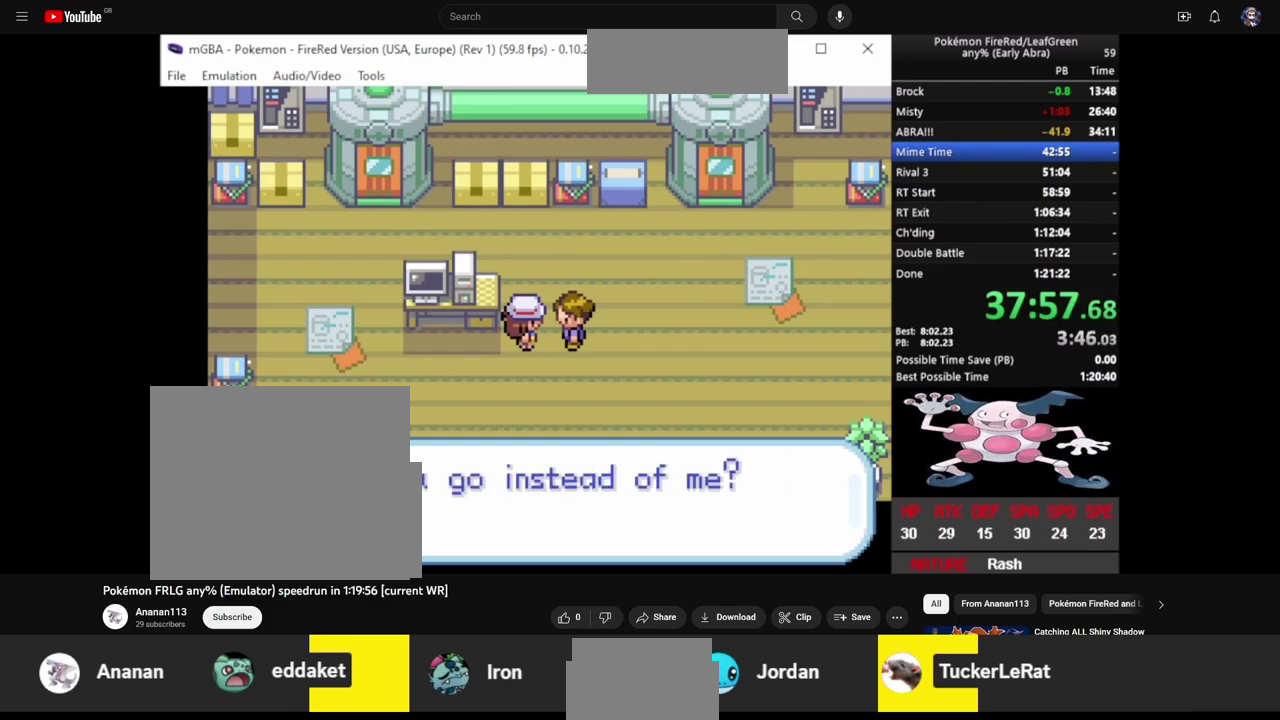
{"buttons": ["DPAD_DOWN"], "events": []}
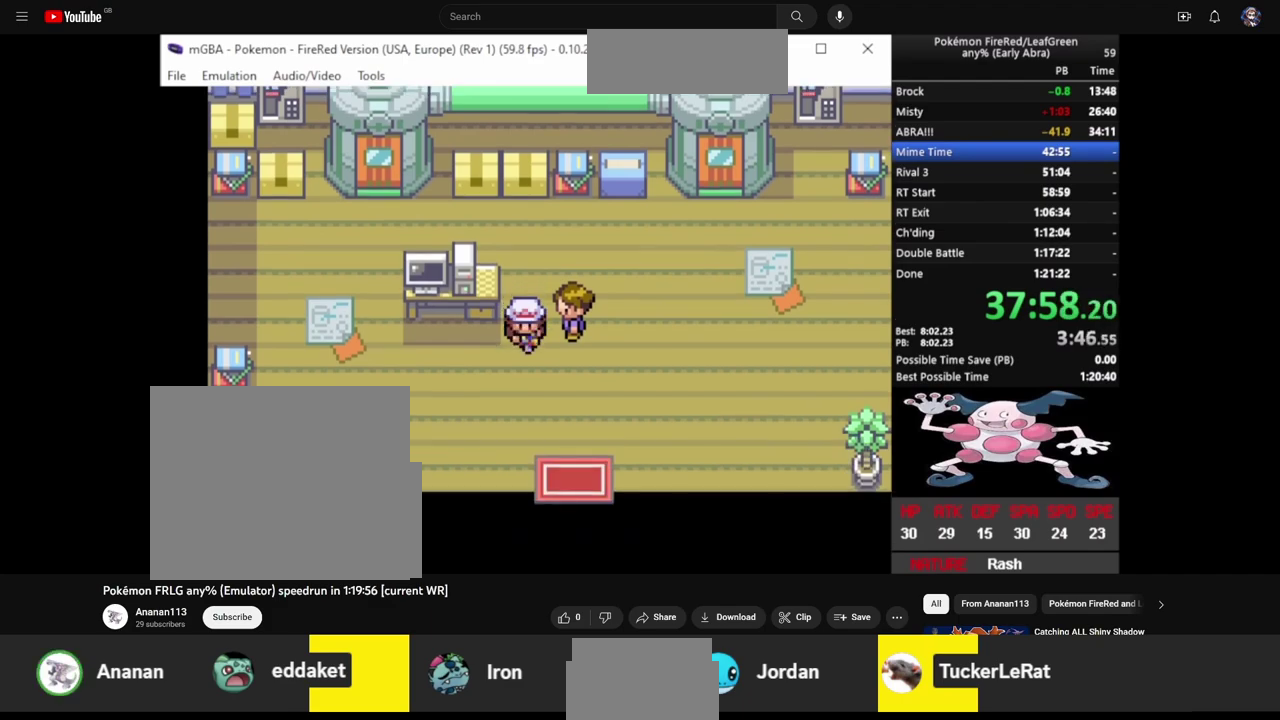
{"buttons": ["DPAD_RIGHT"], "events": [[317, "DPAD_DOWN", "up"], [317, "DPAD_RIGHT", "down"]]}
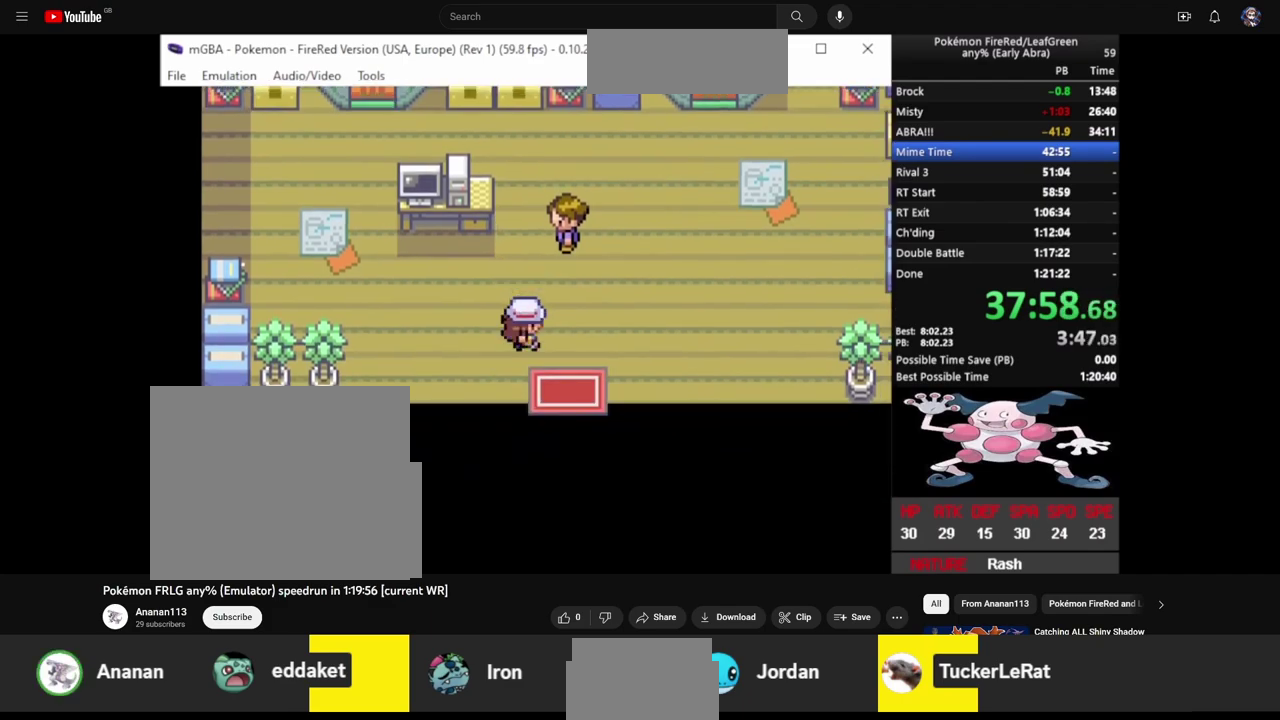
{"buttons": ["DPAD_DOWN"], "events": [[50, "DPAD_DOWN", "down"], [83, "DPAD_RIGHT", "up"]]}
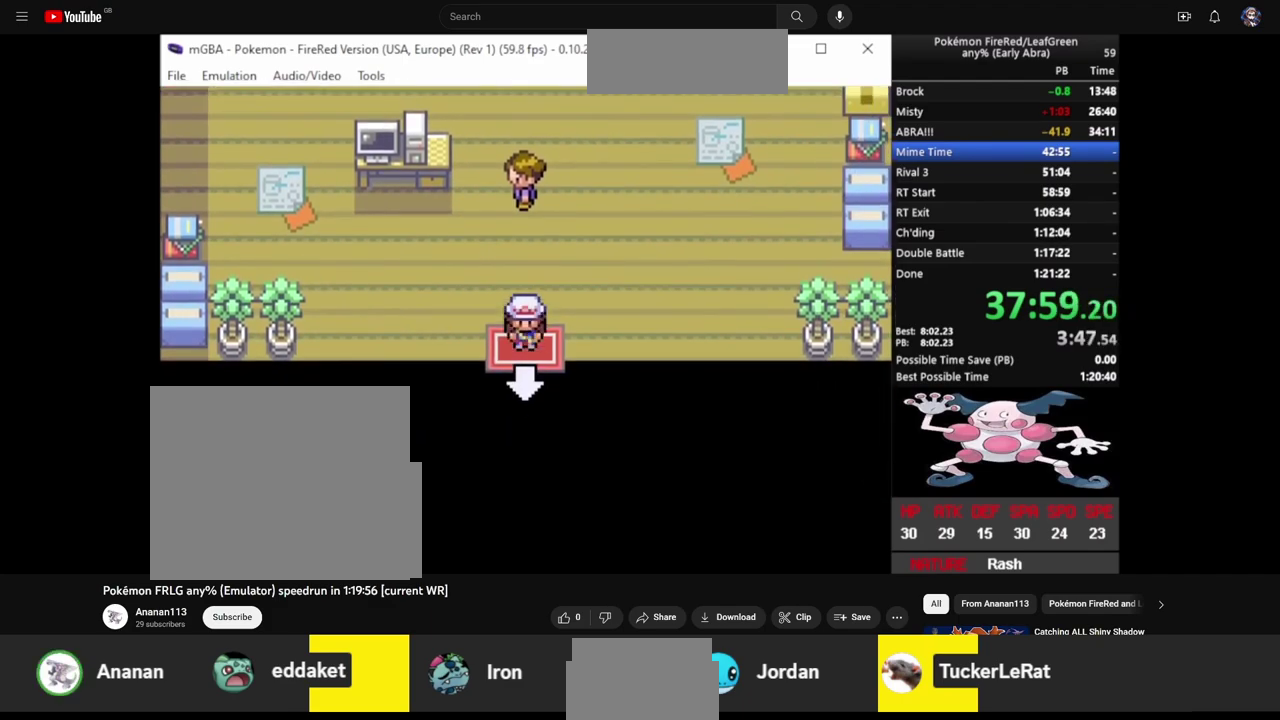
{"buttons": [], "events": [[183, "DPAD_DOWN", "up"]]}
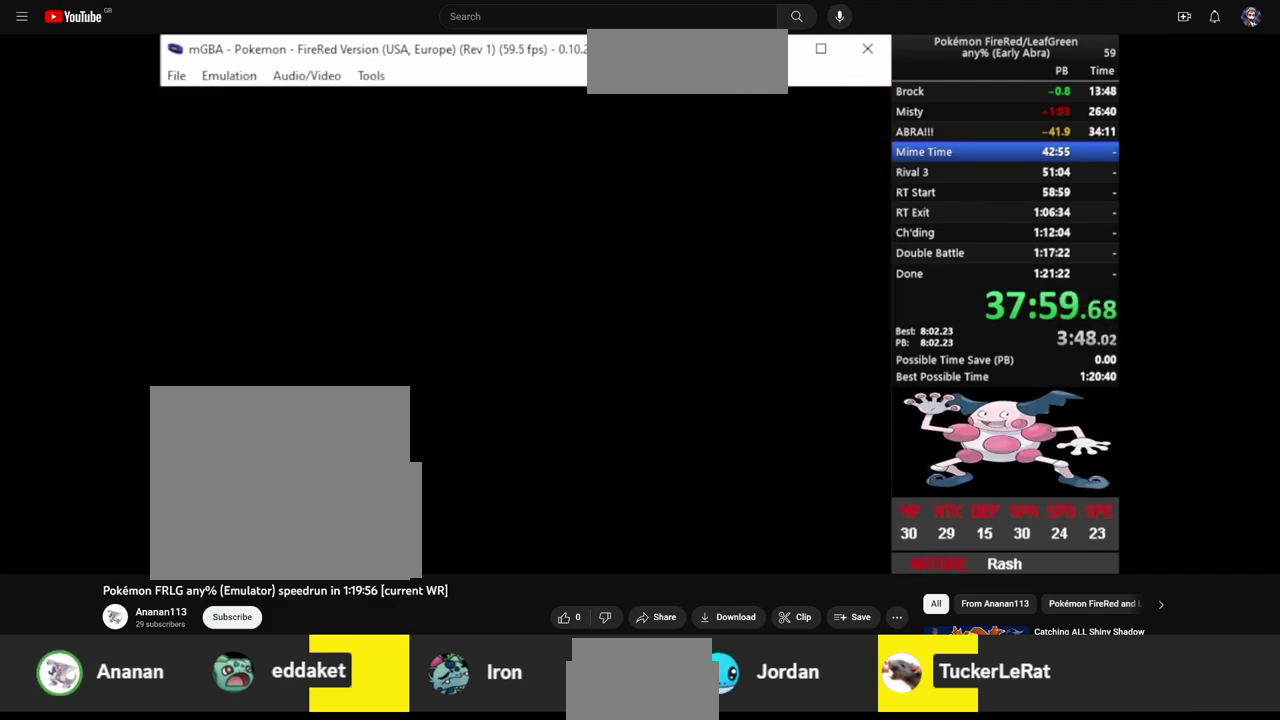
{"buttons": [], "events": []}
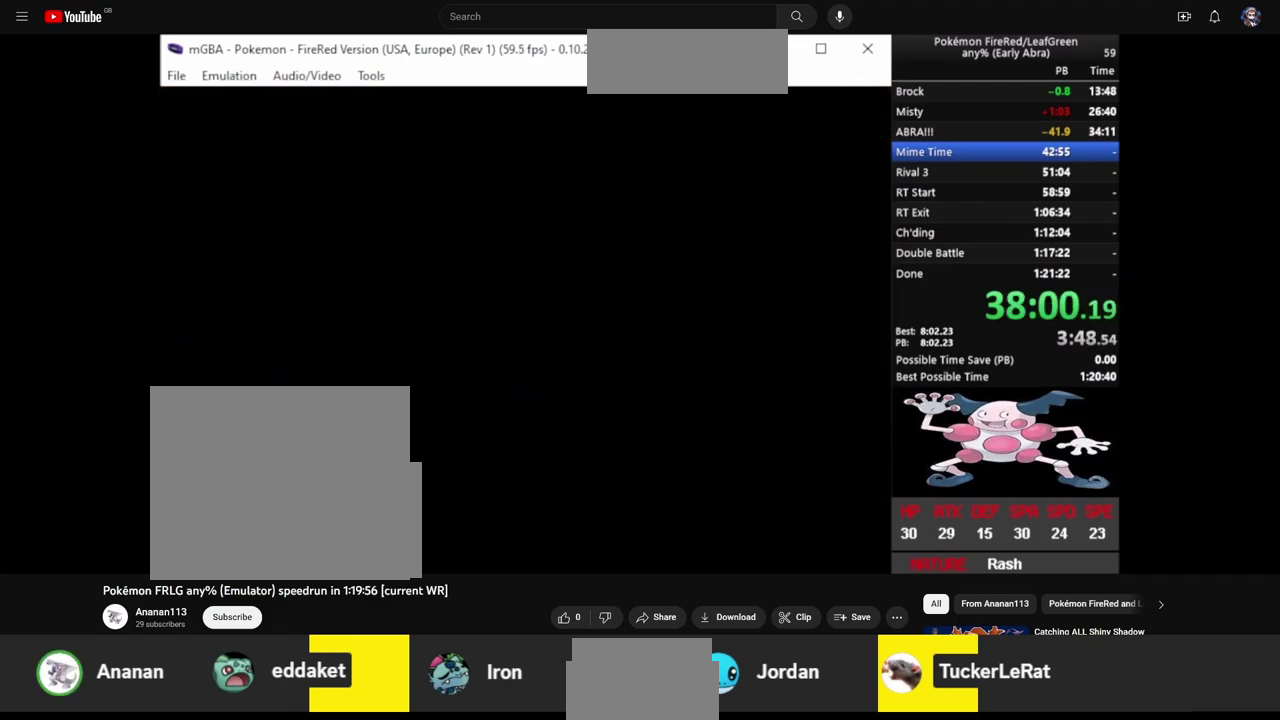
{"buttons": [], "events": []}
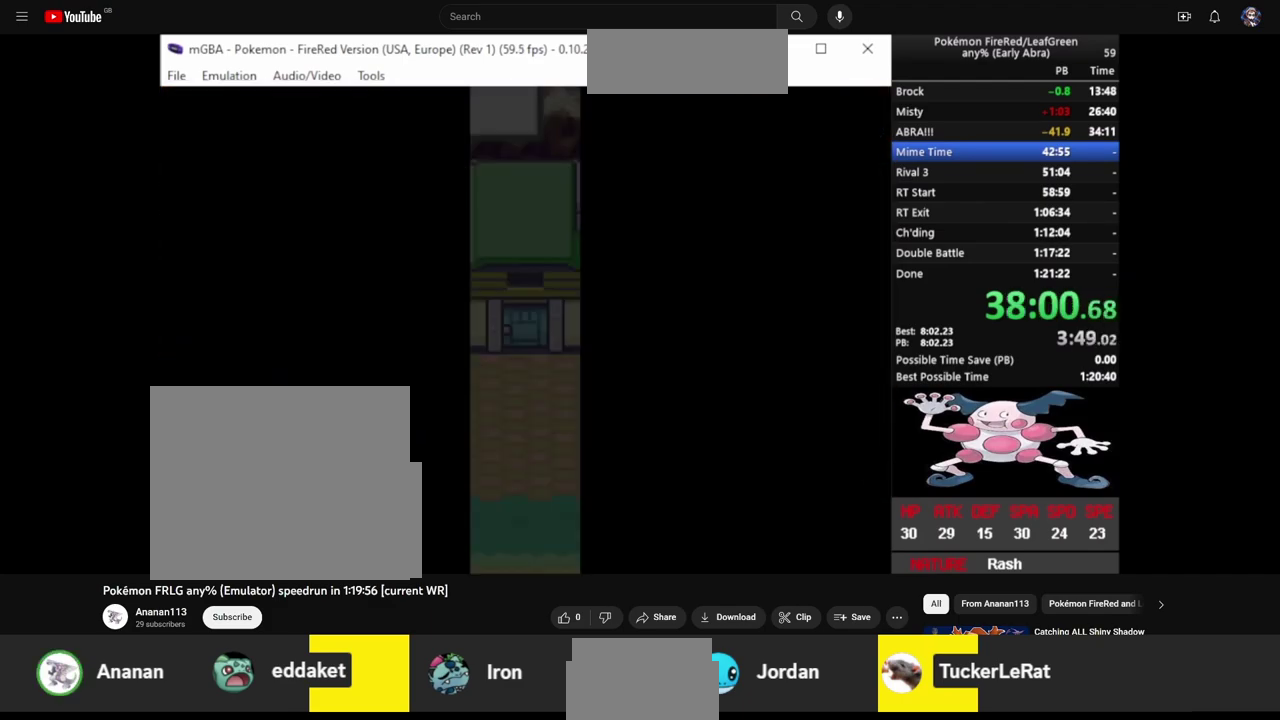
{"buttons": [], "events": []}
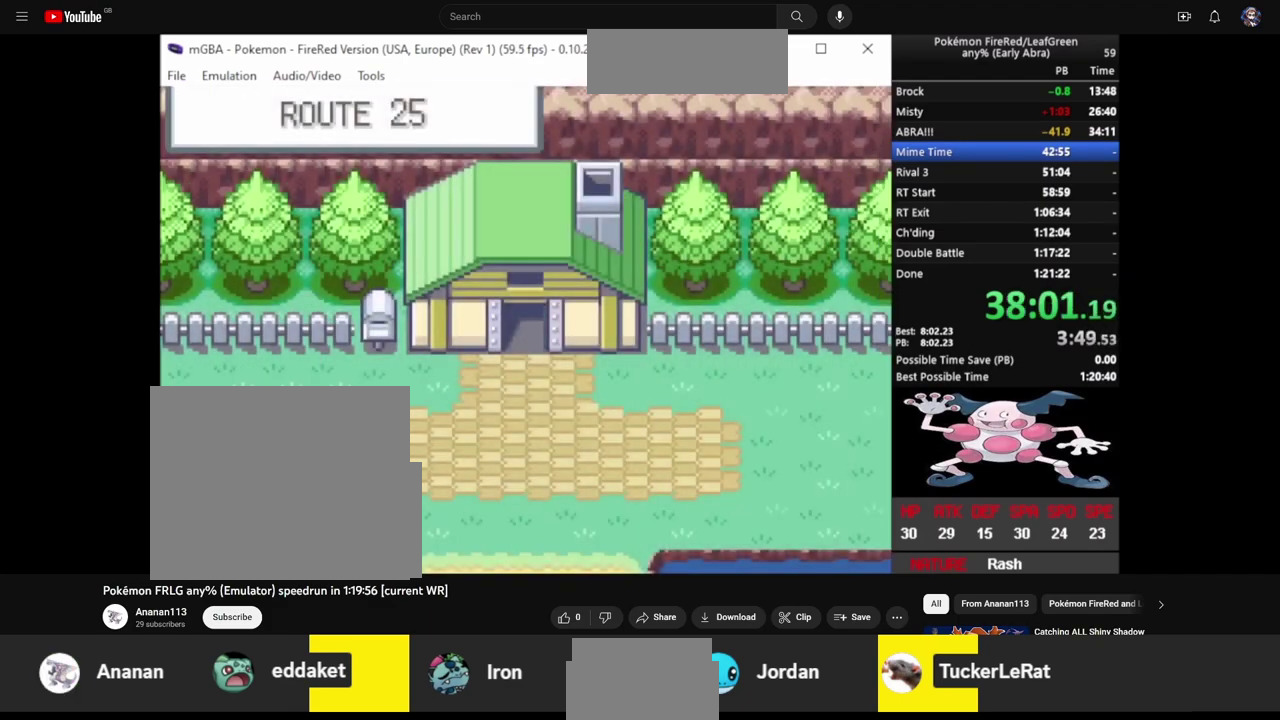
{"buttons": [], "events": []}
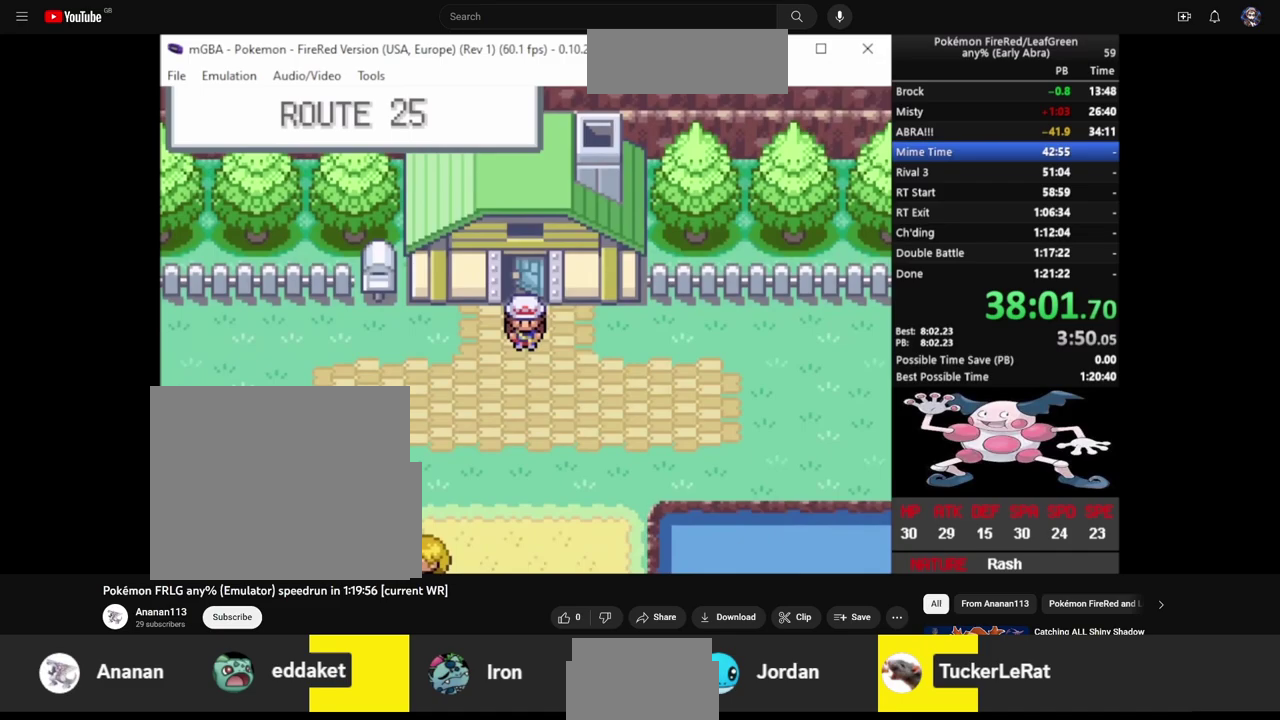
{"buttons": [], "events": [[317, "TRIANGLE", "down"], [450, "TRIANGLE", "up"]]}
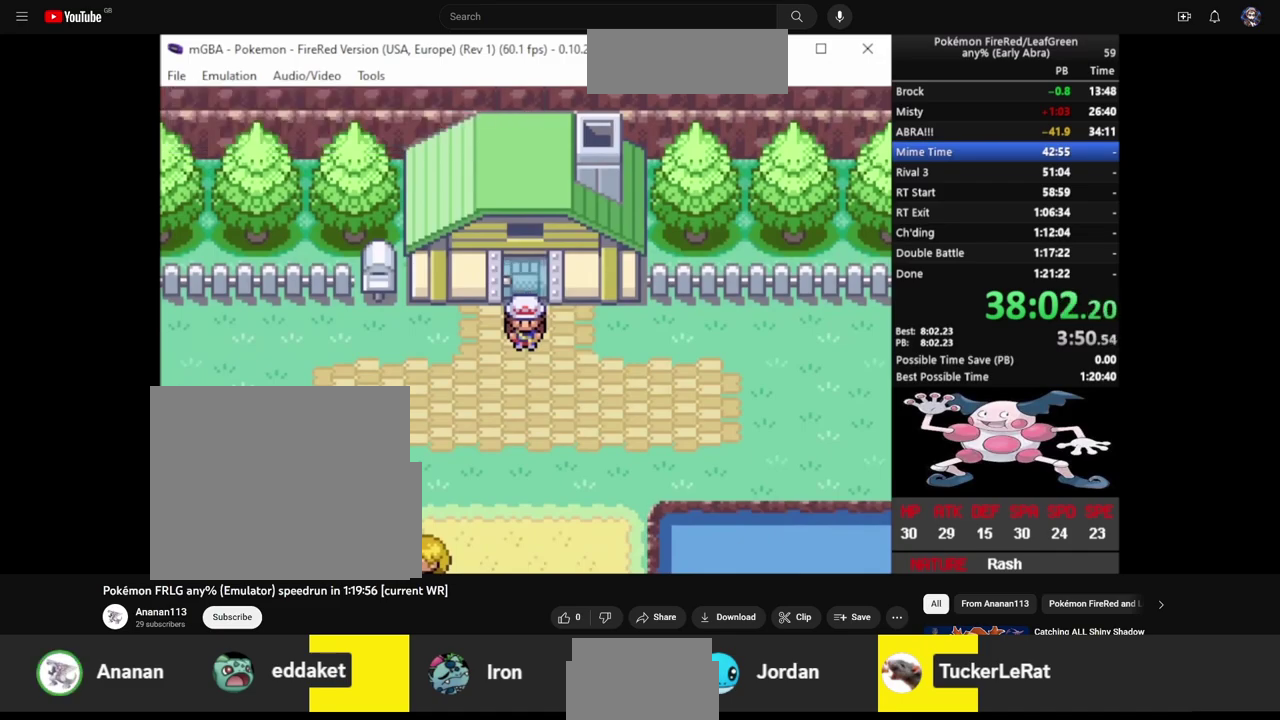
{"buttons": [], "events": [[83, "DPAD_UP", "down"], [183, "CROSS", "down"], [217, "DPAD_UP", "up"], [283, "CROSS", "up"]]}
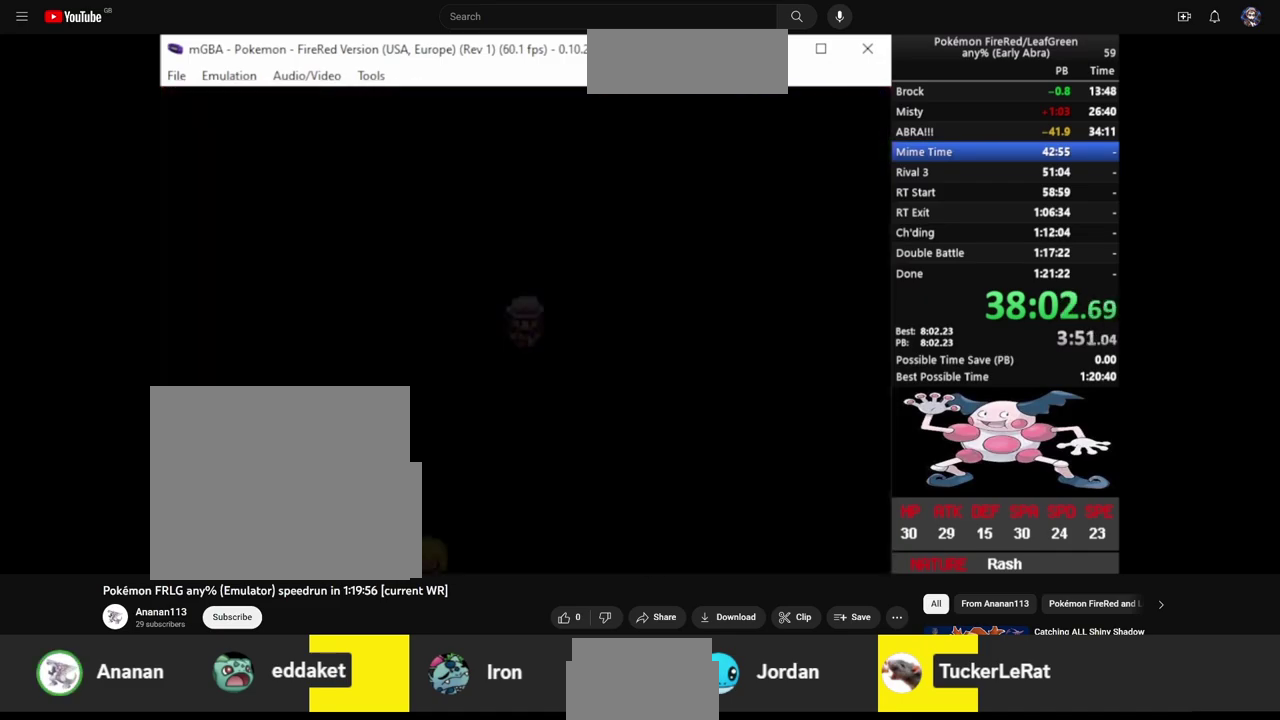
{"buttons": [], "events": []}
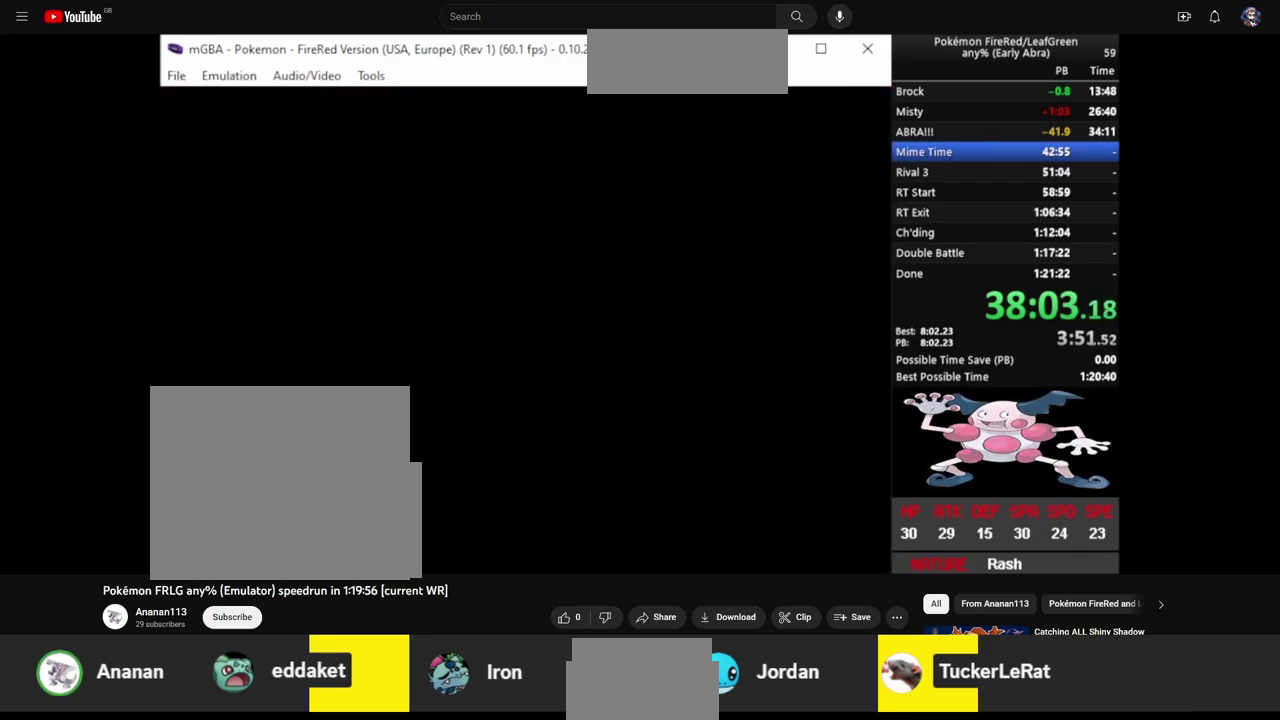
{"buttons": [], "events": [[383, "DPAD_UP", "down"], [467, "DPAD_UP", "up"]]}
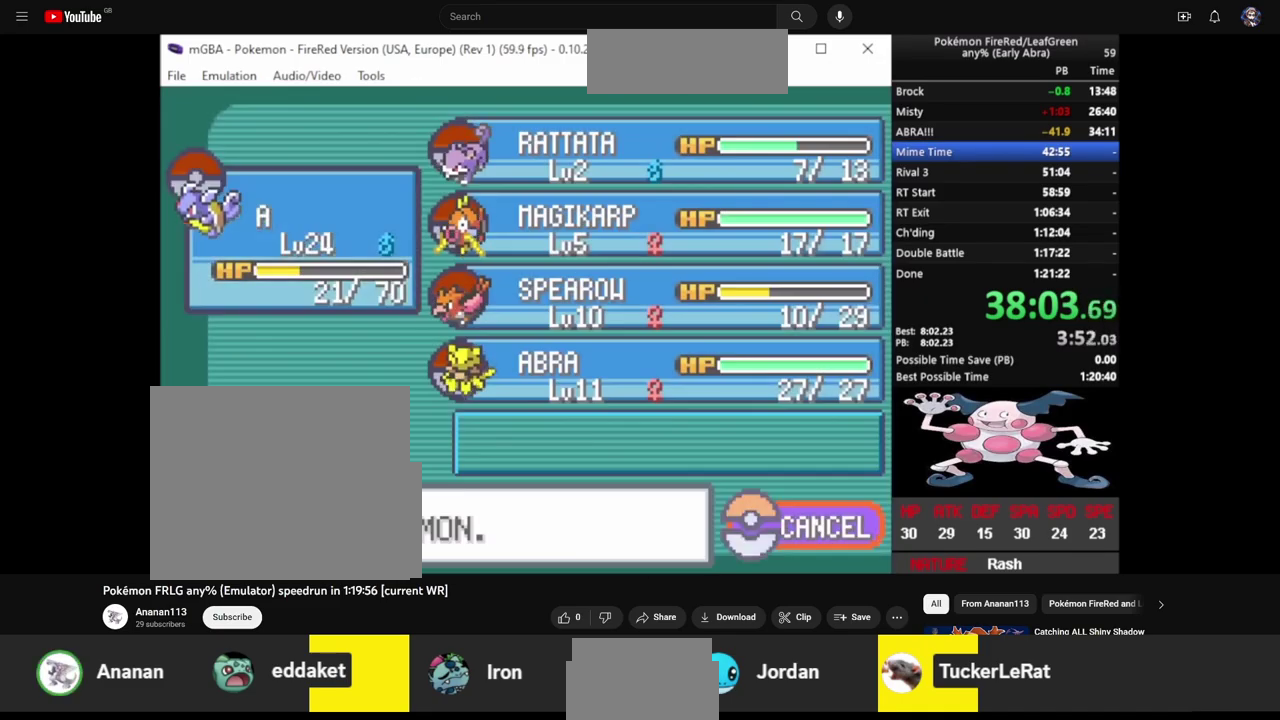
{"buttons": ["CROSS", "L2"], "events": [[17, "DPAD_UP", "down"], [100, "DPAD_UP", "up"], [117, "CROSS", "down"], [183, "DPAD_DOWN", "down"], [217, "CROSS", "up"], [283, "CROSS", "down"], [333, "DPAD_DOWN", "up"], [350, "L2", "down"], [367, "CROSS", "up"], [433, "CROSS", "down"]]}
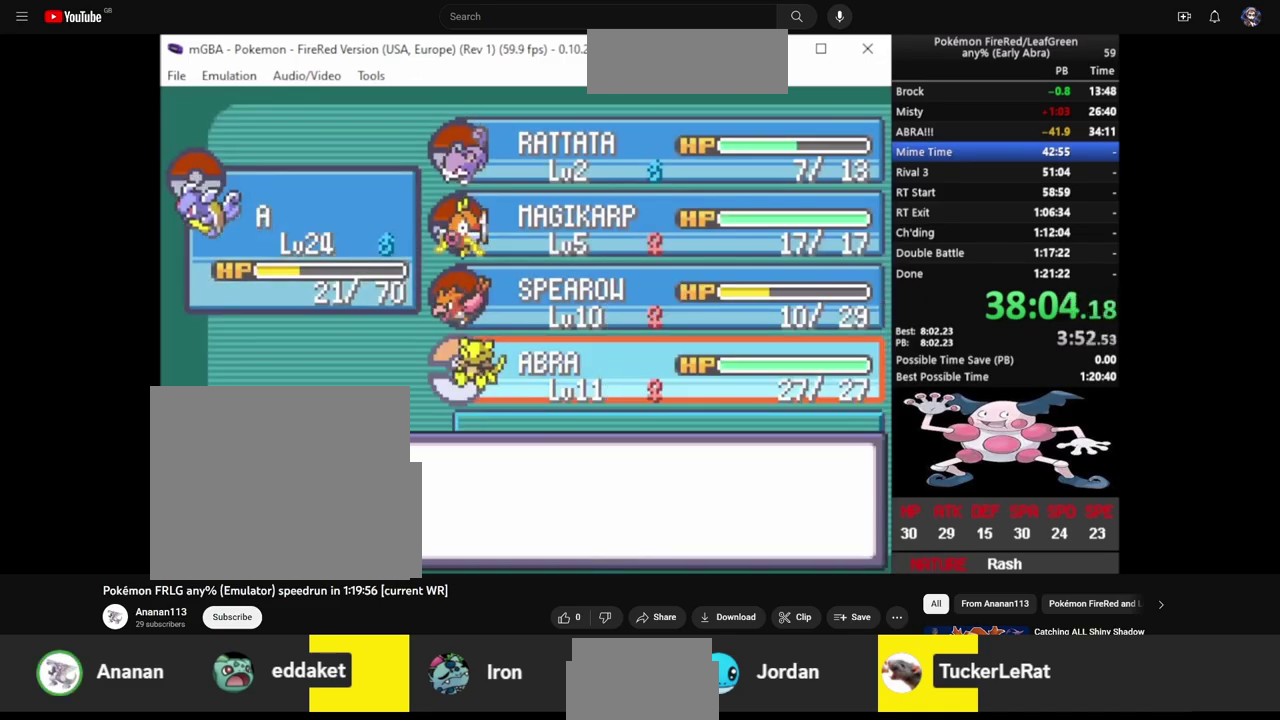
{"buttons": ["L2"], "events": [[17, "CROSS", "up"], [83, "CROSS", "down"], [83, "L2", "up"], [133, "L2", "down"], [167, "CROSS", "up"], [233, "CROSS", "down"], [233, "L2", "up"], [283, "L2", "down"], [300, "CROSS", "up"], [383, "CROSS", "down"], [383, "L2", "up"], [433, "L2", "down"], [450, "CROSS", "up"]]}
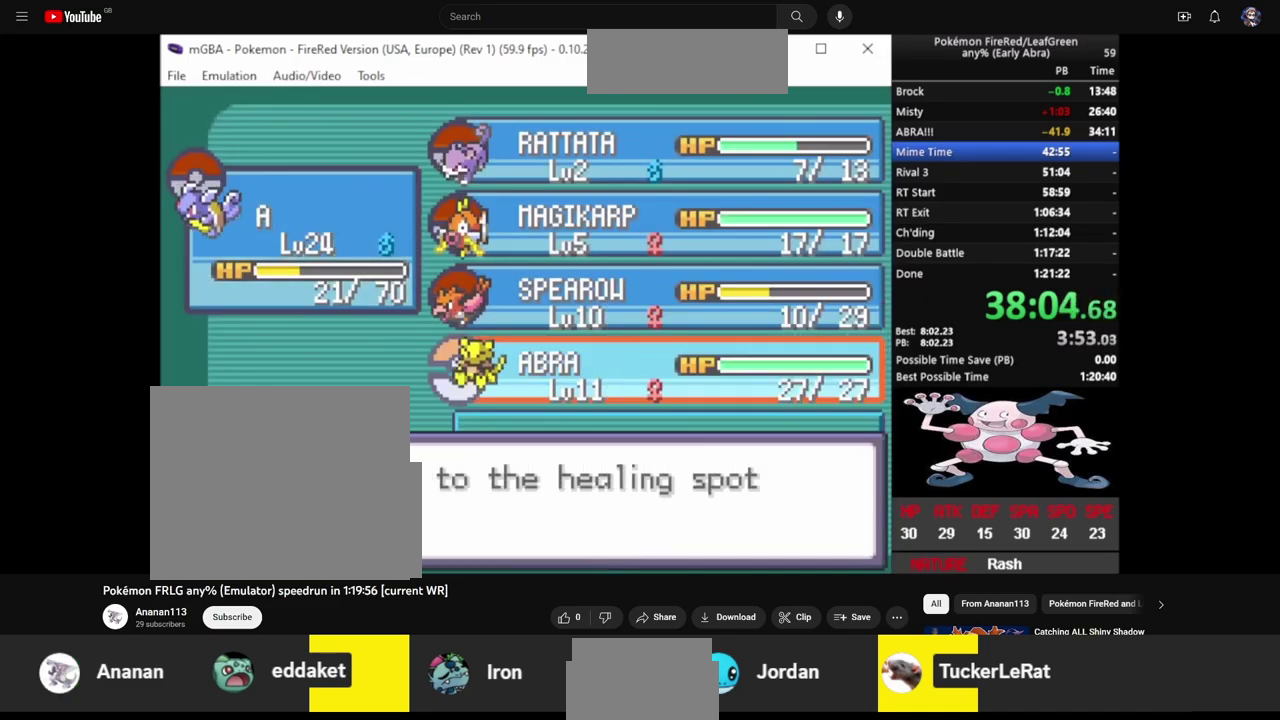
{"buttons": ["CROSS", "L2"], "events": [[33, "CROSS", "down"], [33, "L2", "up"], [83, "CROSS", "up"], [83, "L2", "down"], [167, "CROSS", "down"], [167, "L2", "up"], [217, "CROSS", "up"], [250, "L2", "down"], [300, "CROSS", "down"], [333, "L2", "up"], [367, "CROSS", "up"], [400, "L2", "down"], [417, "CROSS", "down"]]}
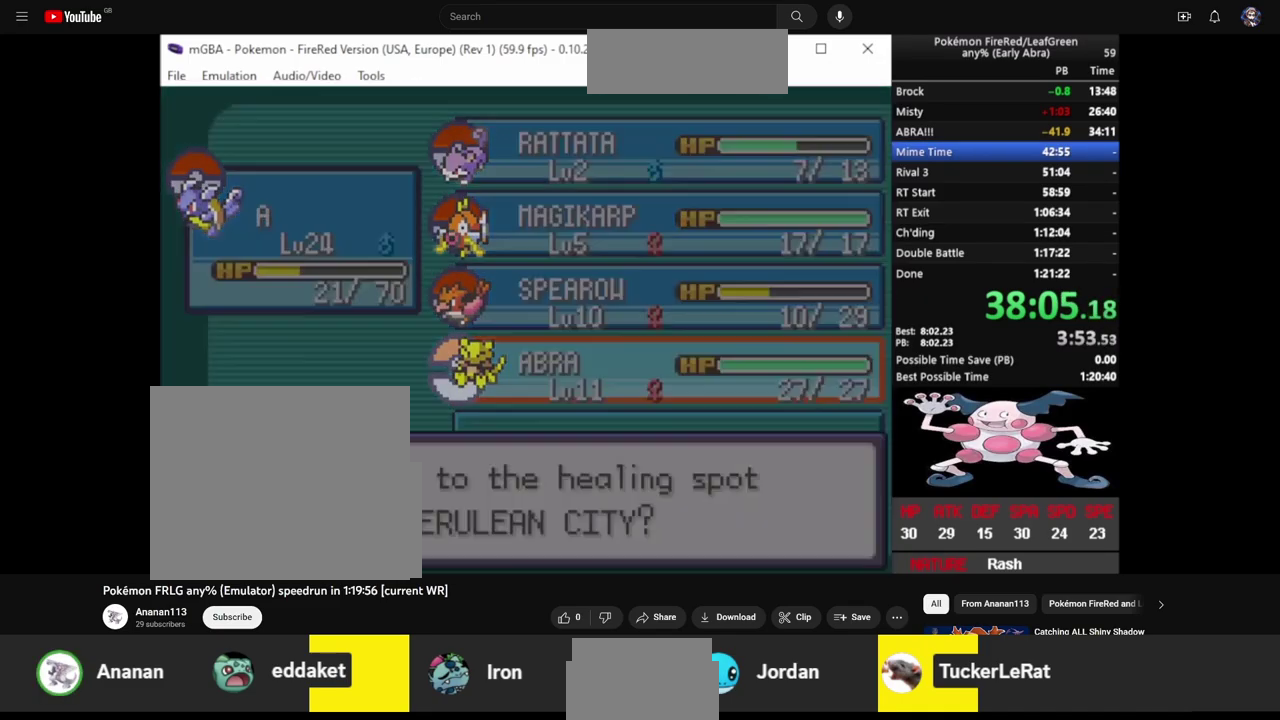
{"buttons": [], "events": [[17, "CROSS", "up"], [33, "L2", "up"]]}
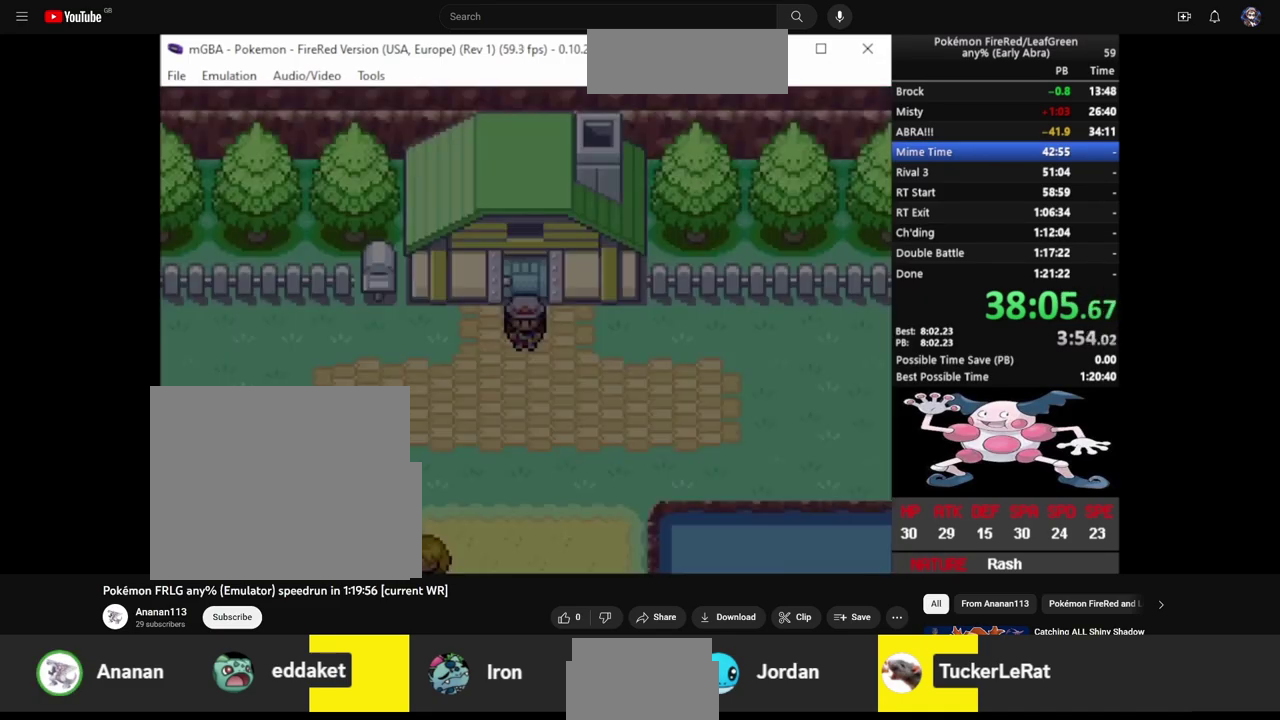
{"buttons": [], "events": []}
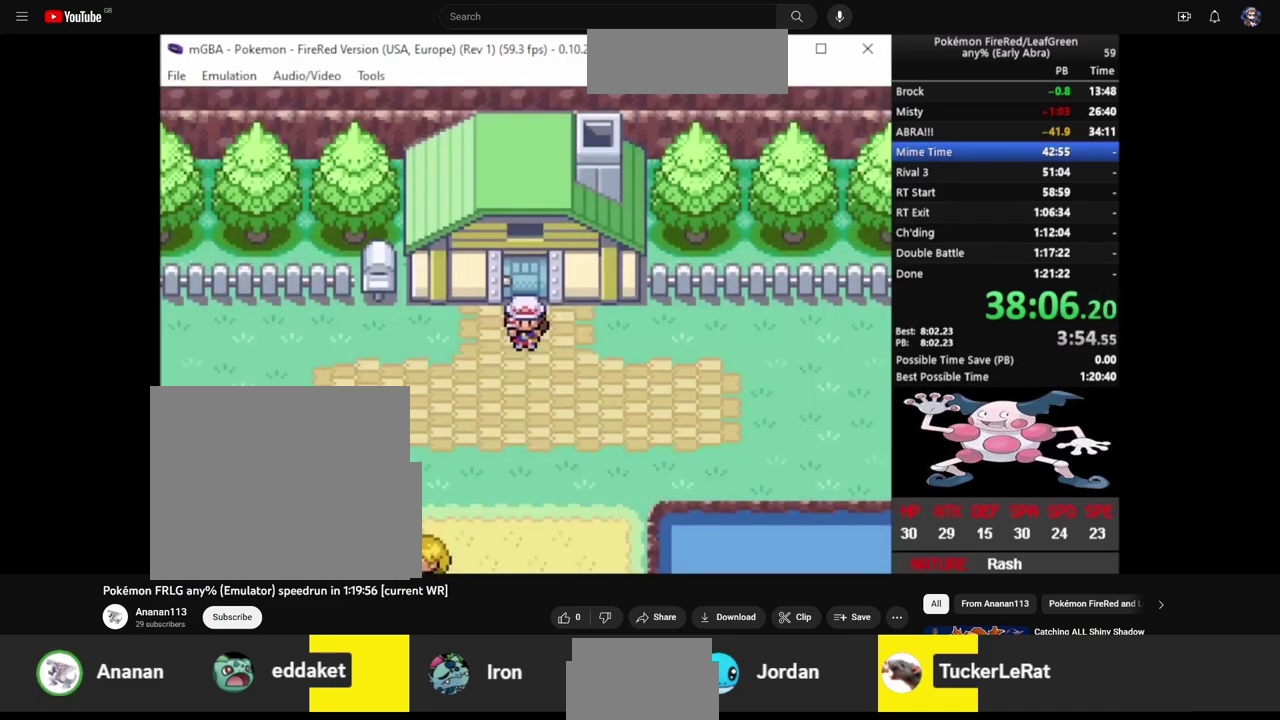
{"buttons": [], "events": []}
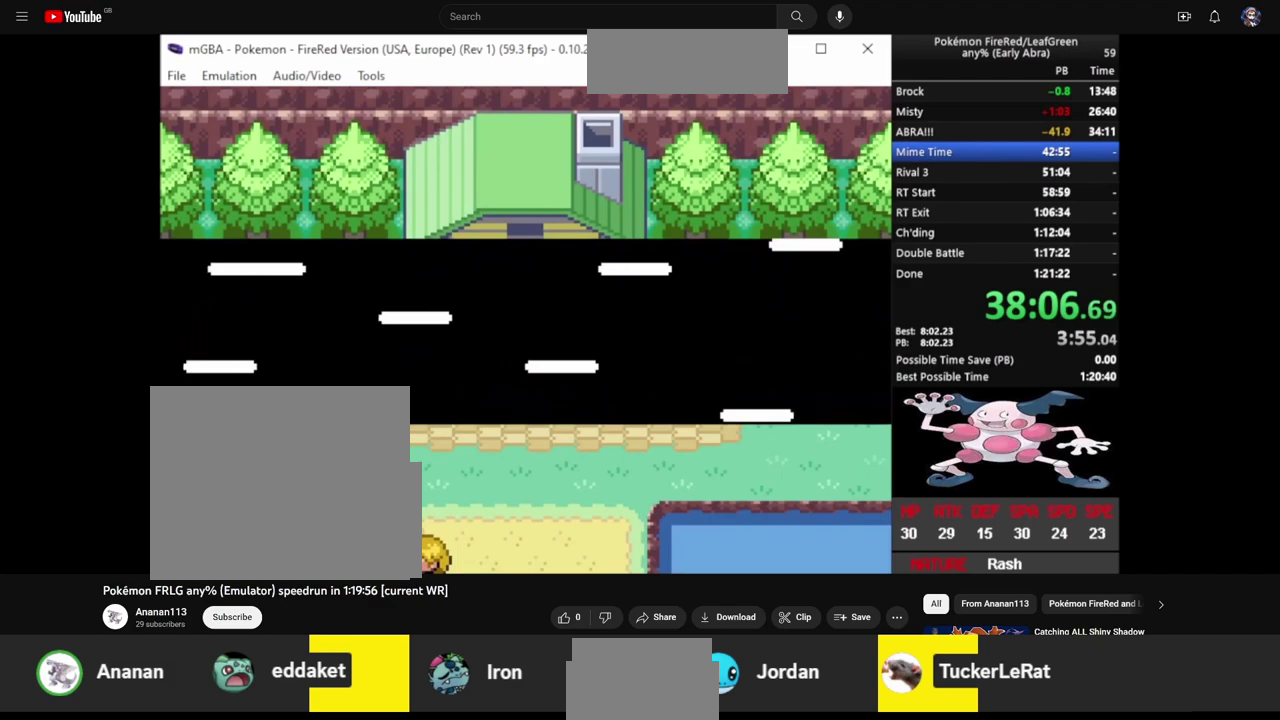
{"buttons": [], "events": []}
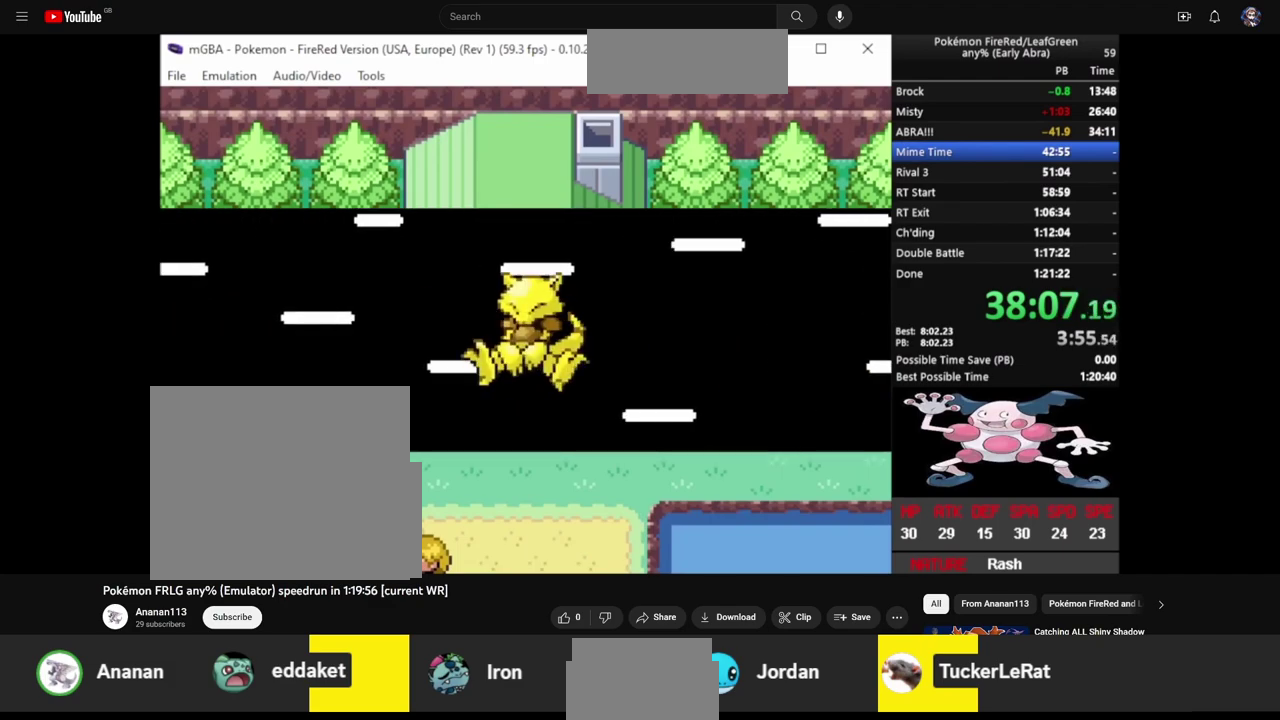
{"buttons": [], "events": []}
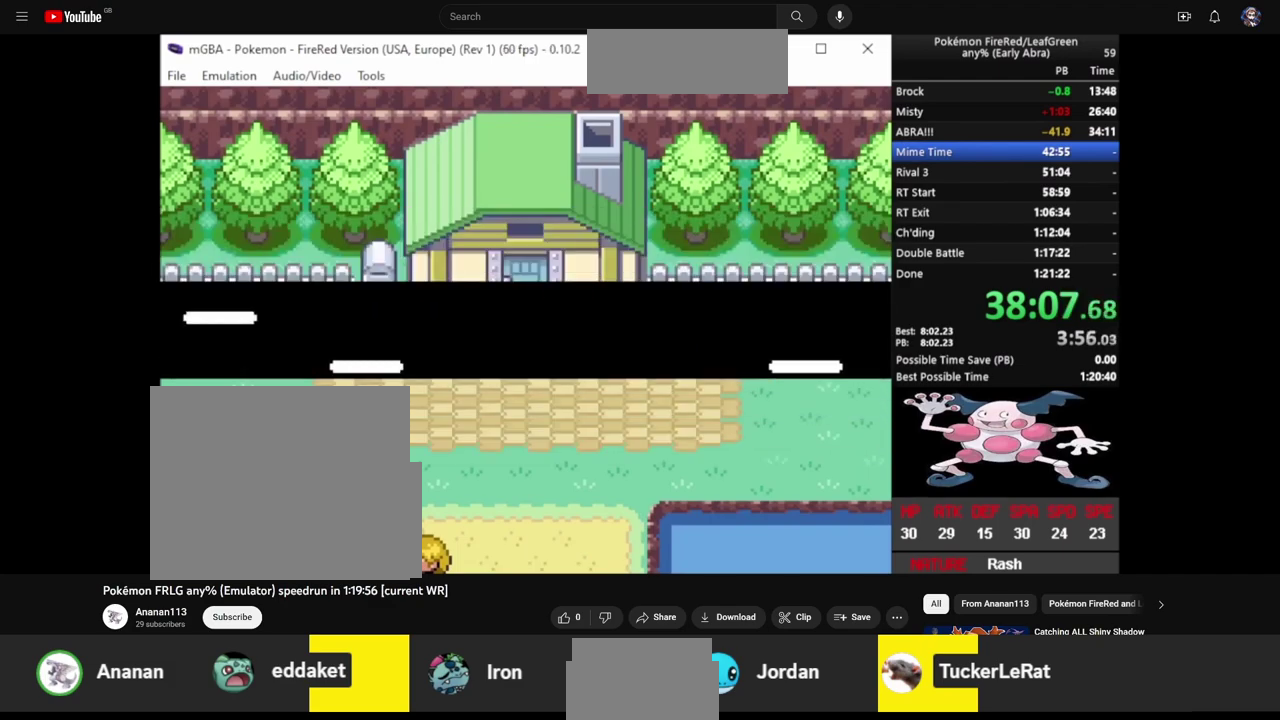
{"buttons": [], "events": []}
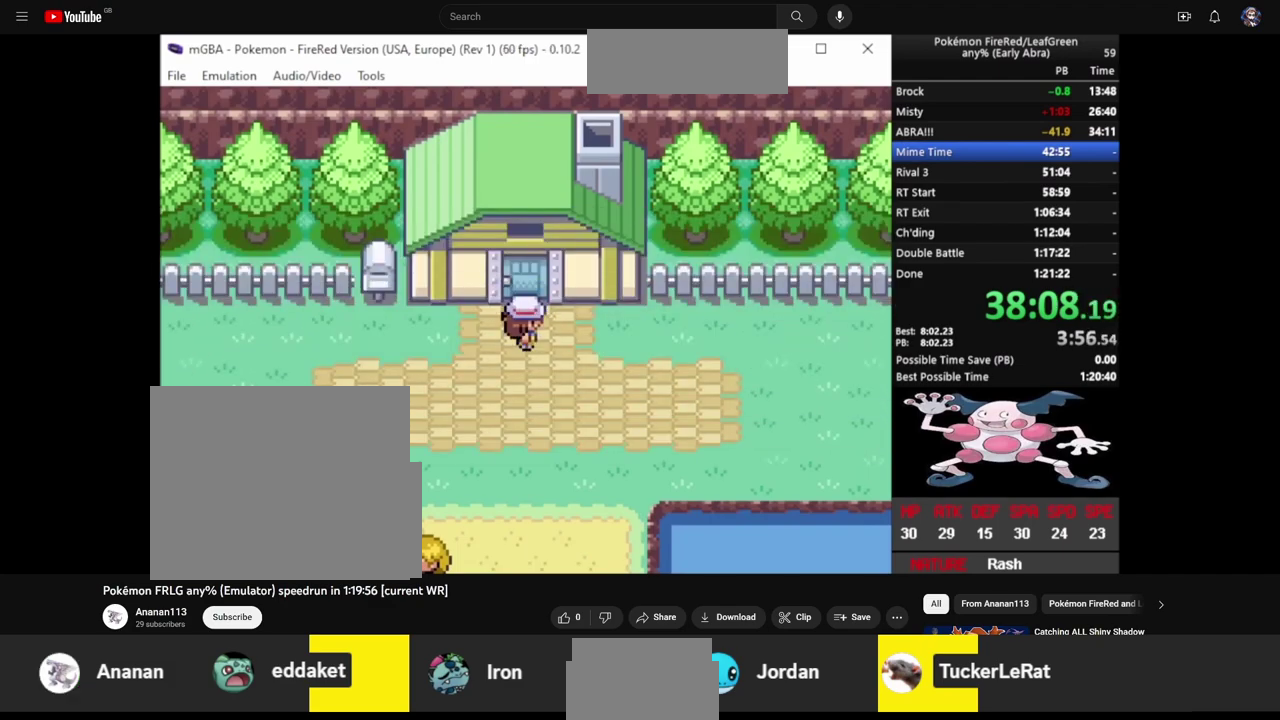
{"buttons": [], "events": []}